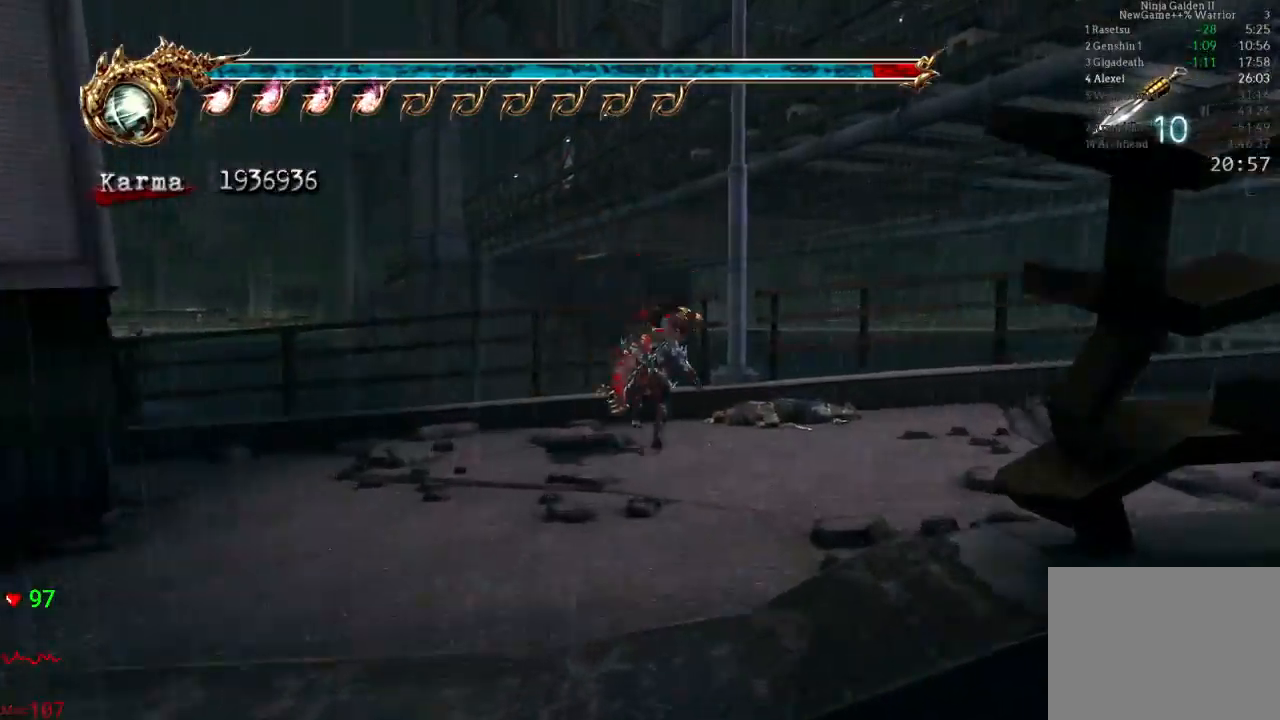
Gameplay with a controller (Xbox layout); each line is a JSON object with the inputs held at the frame after it. "events" lists button and stick changes between this image and that frame as [ms after this image, input, new state], when the widget could be followed in between. Not read: L3 R3.
{"buttons": ["L2"], "left_stick": "down-right", "right_stick": "center", "events": [[200, "R1", "down"], [300, "R1", "up"], [383, "R1", "down"], [417, "R1", "up"], [500, "L2", "down"]]}
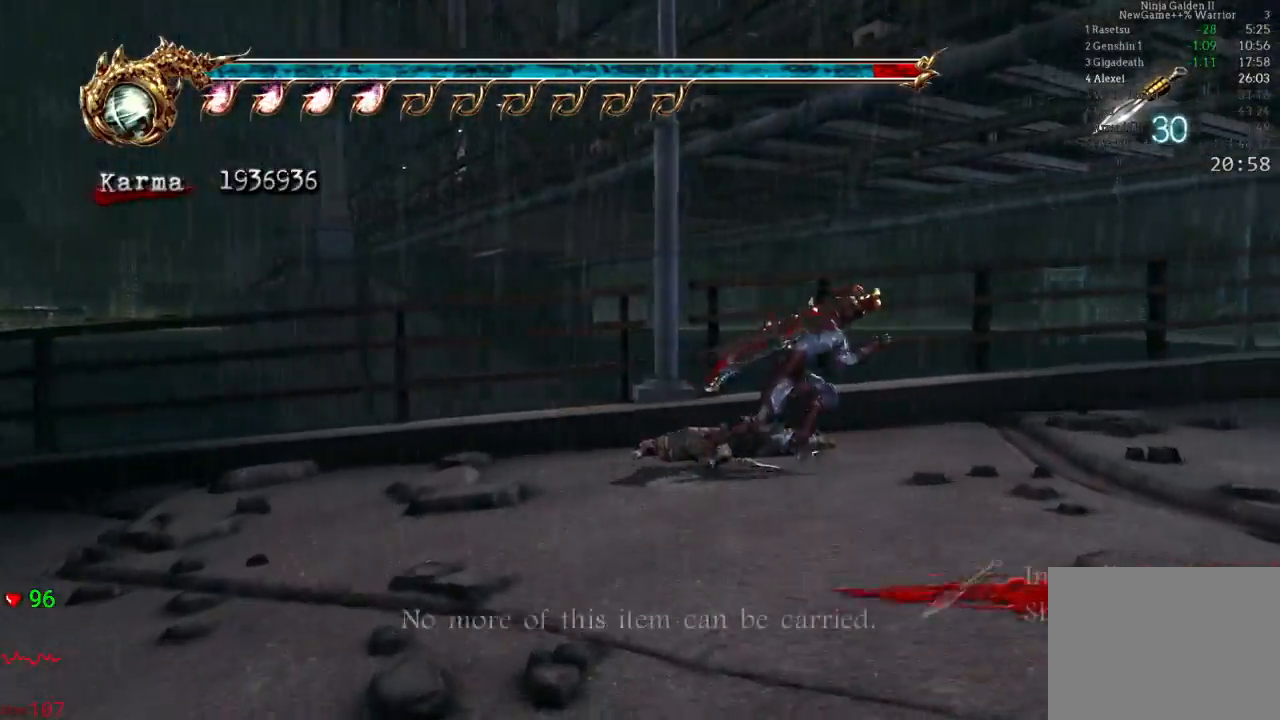
{"buttons": [], "left_stick": "up", "right_stick": "center", "events": [[17, "left_stick", "right"], [67, "A", "down"], [67, "R2", "down"], [150, "A", "up"], [150, "left_stick", "up-right"], [200, "R2", "up"], [267, "L2", "up"], [333, "left_stick", "up"]]}
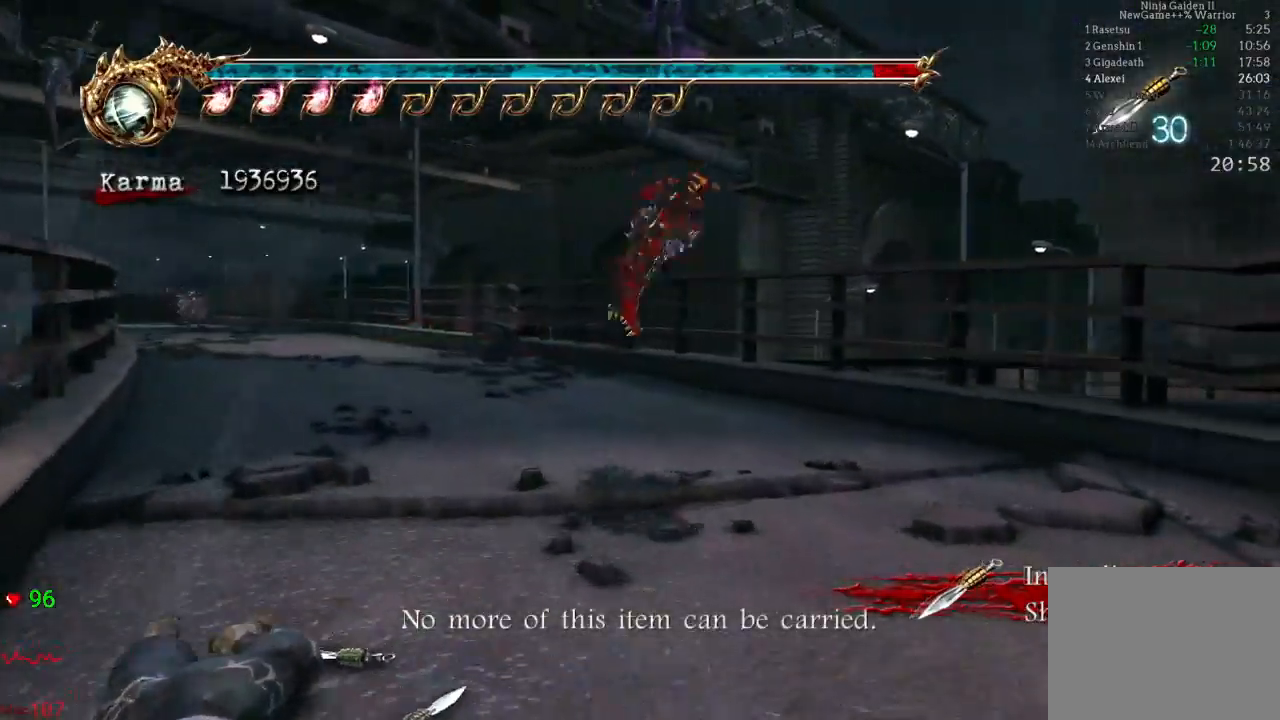
{"buttons": ["A", "L2"], "left_stick": "up", "right_stick": "center", "events": [[67, "right_stick", "right"], [100, "left_stick", "up-left"], [250, "L2", "down"], [283, "right_stick", "center"], [317, "left_stick", "up"], [450, "A", "down"]]}
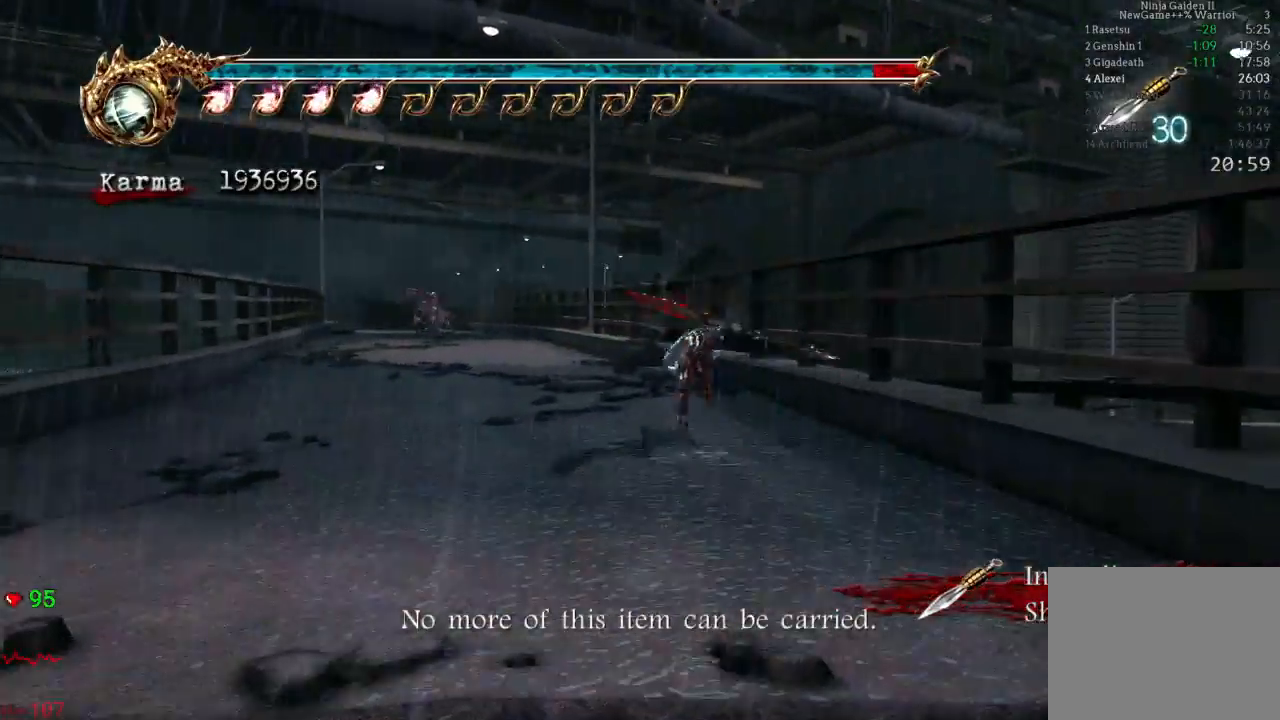
{"buttons": [], "left_stick": "up-left", "right_stick": "center", "events": [[33, "L2", "up"], [67, "A", "up"], [267, "left_stick", "up-left"]]}
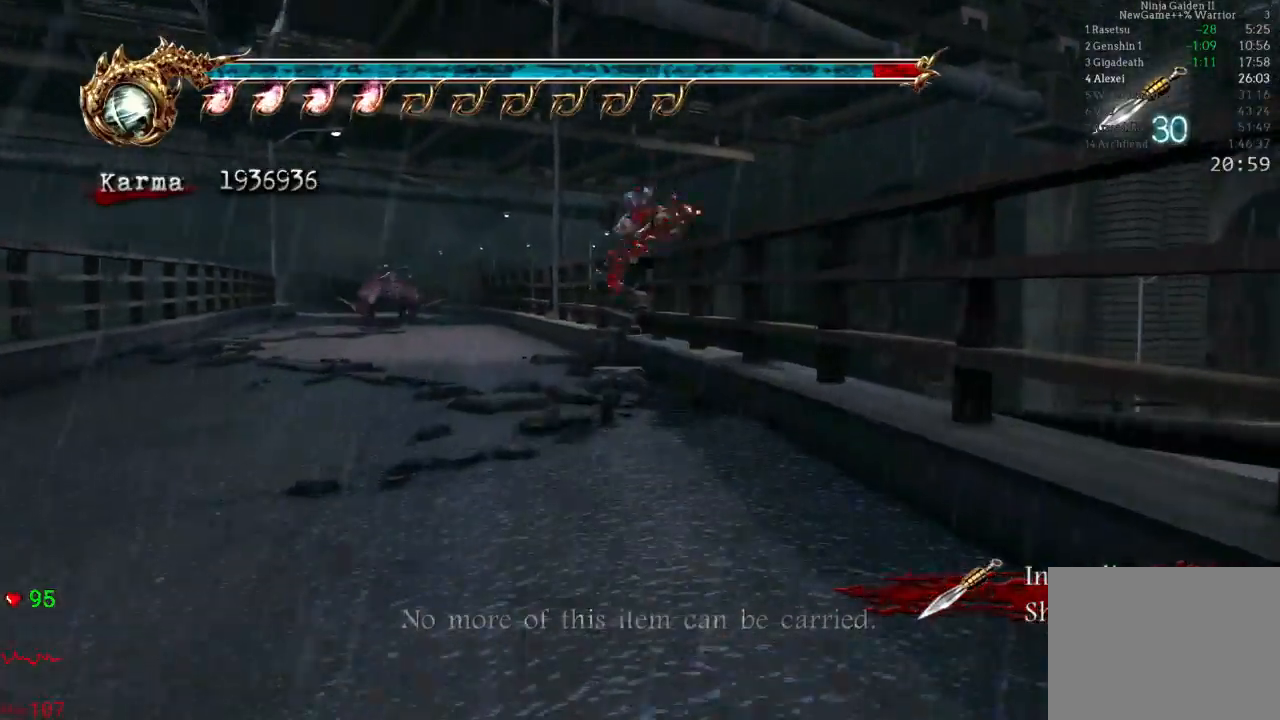
{"buttons": ["A", "L2"], "left_stick": "up-left", "right_stick": "center", "events": [[67, "L2", "down"], [233, "A", "down"]]}
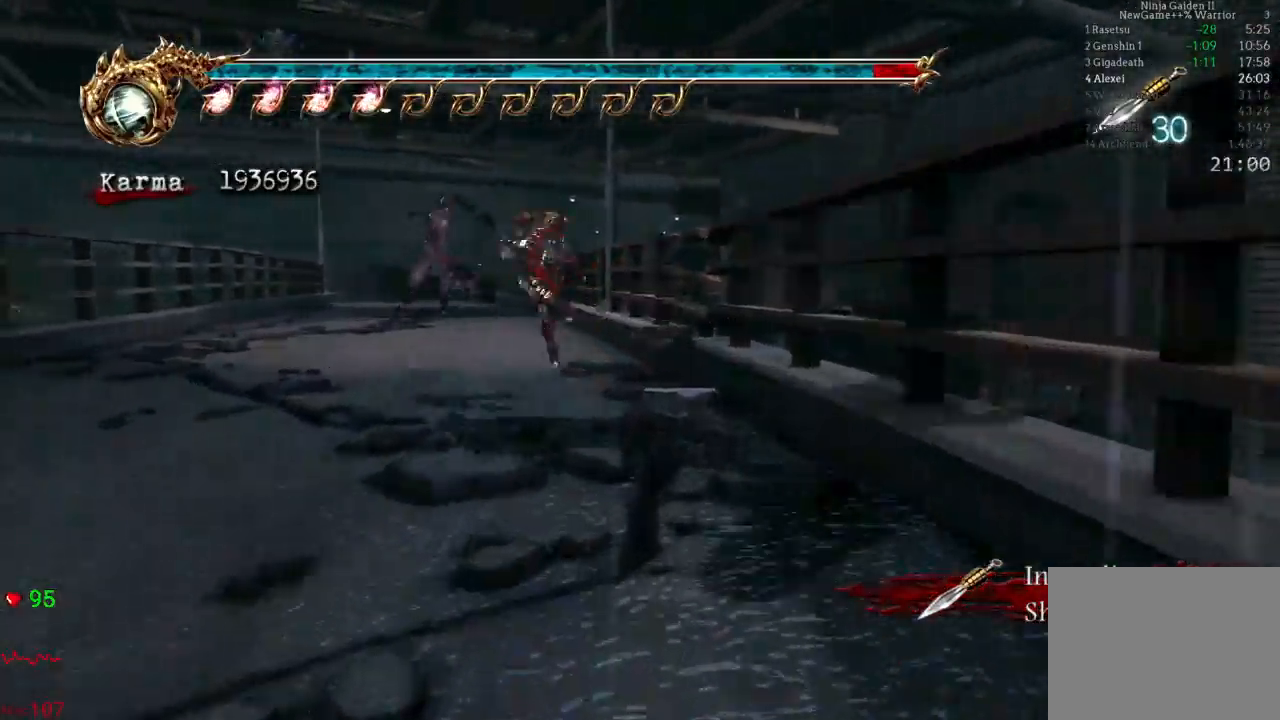
{"buttons": ["L2"], "left_stick": "up", "right_stick": "center", "events": [[33, "A", "up"], [33, "L2", "up"], [450, "L2", "down"], [483, "left_stick", "up"]]}
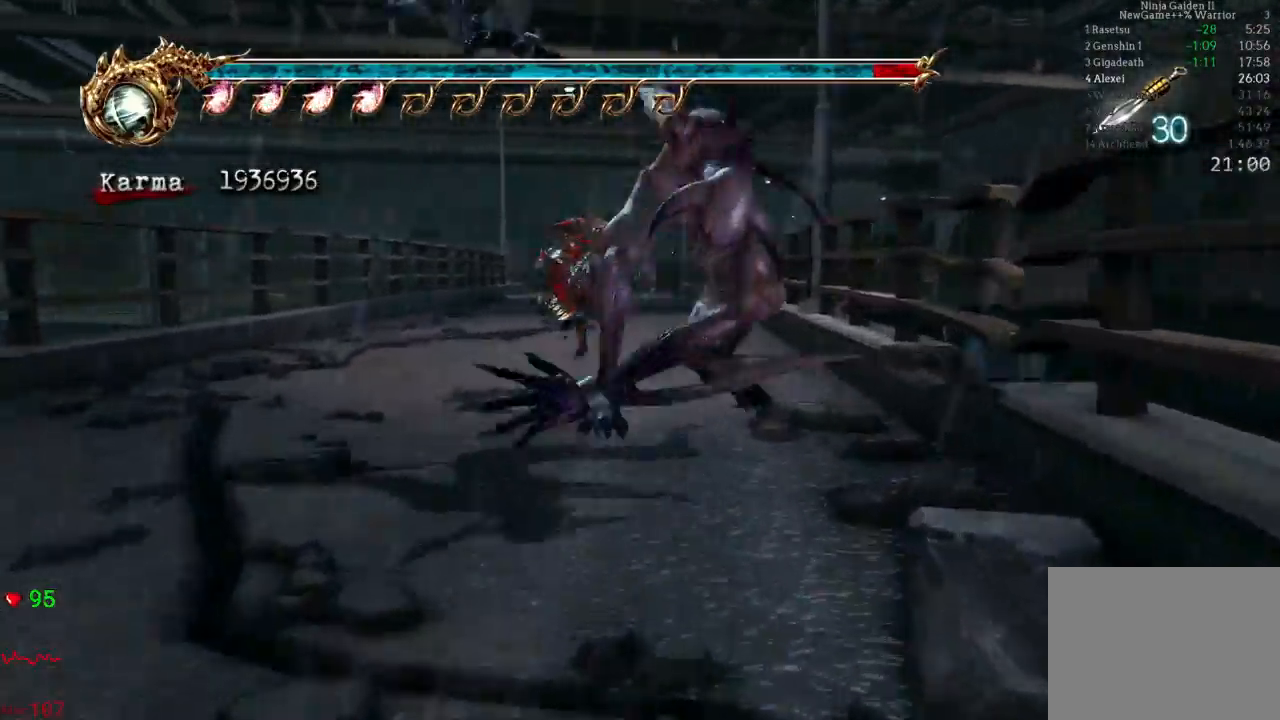
{"buttons": [], "left_stick": "up", "right_stick": "center", "events": [[117, "A", "down"], [250, "A", "up"], [317, "L2", "up"]]}